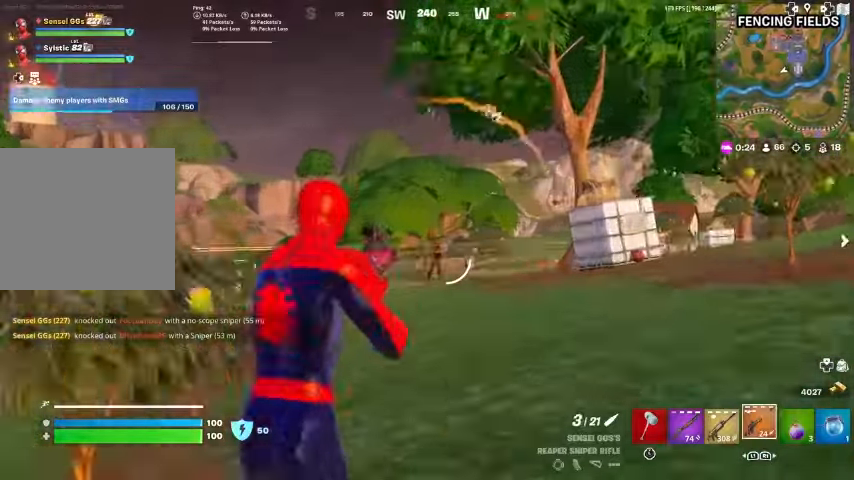
Gameplay with a controller (PlayStation layout); each line is a JSON object with the inputs held at the frame after it. "events" lists button and stick changes between this image and that frame as [ms after this image, input, new state], when the widget could be followed in between. Not read: TOUCHPAD.
{"buttons": ["L2"], "left_stick": "right", "right_stick": "right", "events": [[233, "right_stick", "right"], [333, "left_stick", "right"]]}
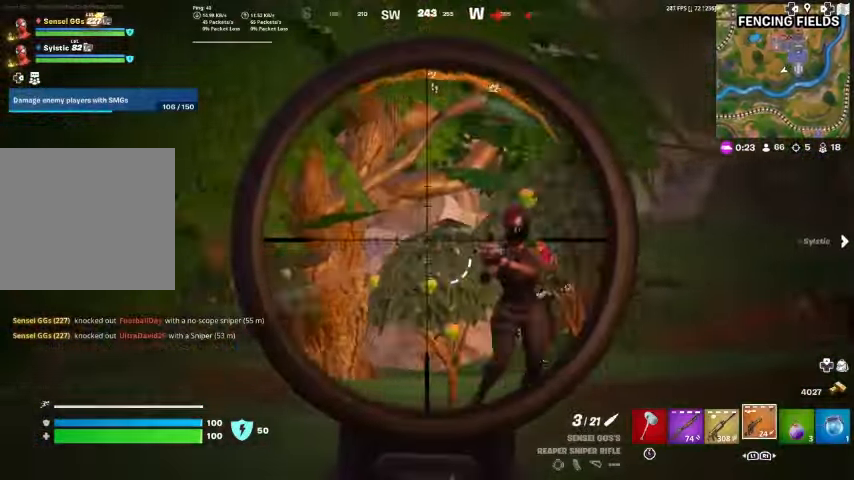
{"buttons": [], "left_stick": "right", "right_stick": "down-right", "events": [[267, "R2", "down"], [333, "R2", "up"], [467, "right_stick", "down-right"], [500, "L2", "up"]]}
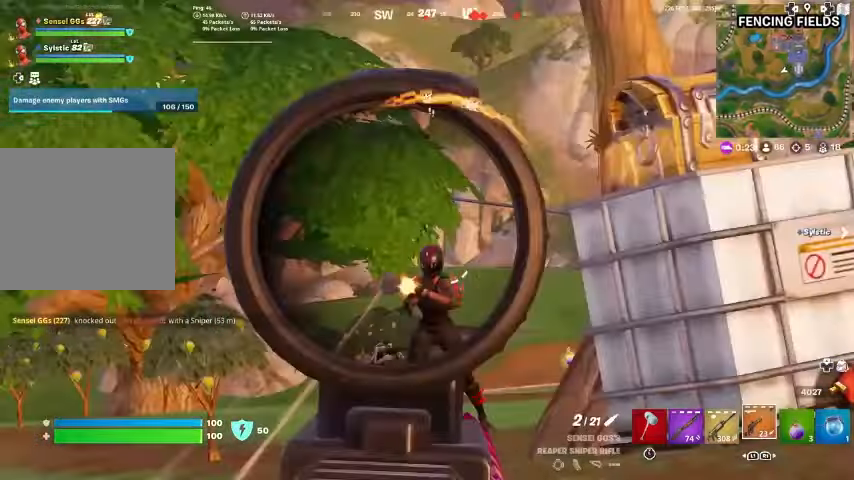
{"buttons": [], "left_stick": "up-left", "right_stick": "center", "events": [[100, "left_stick", "up-right"], [133, "right_stick", "right"], [233, "right_stick", "center"], [367, "left_stick", "up-left"]]}
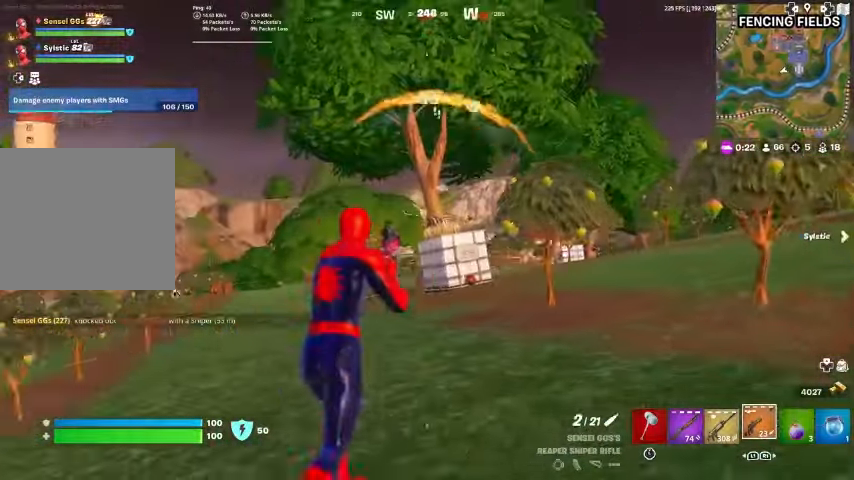
{"buttons": [], "left_stick": "up-left", "right_stick": "center", "events": []}
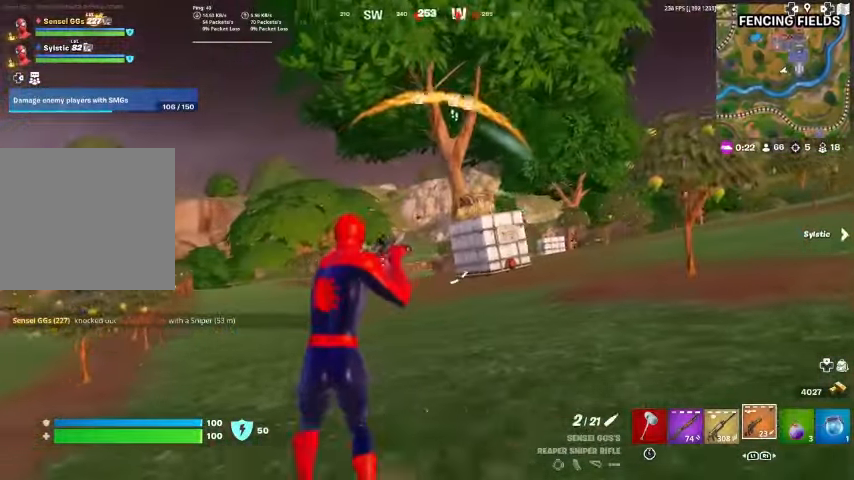
{"buttons": ["L2"], "left_stick": "right", "right_stick": "up-right", "events": [[200, "L2", "down"], [333, "left_stick", "right"], [467, "right_stick", "up-right"]]}
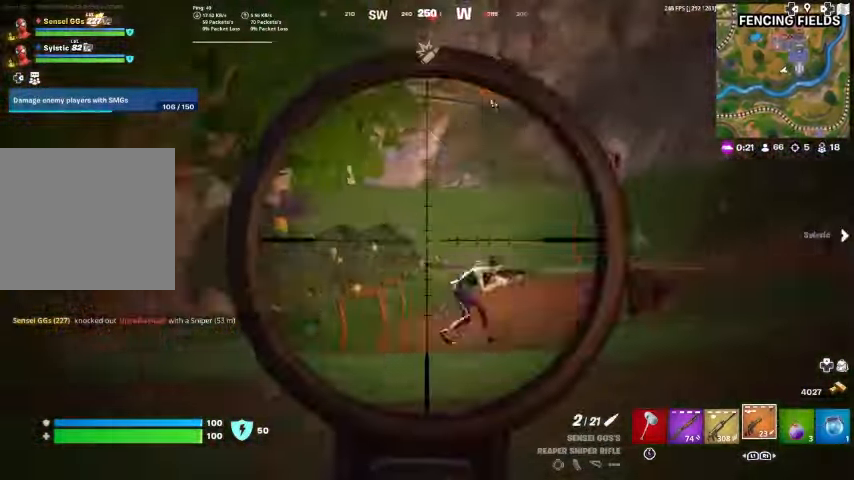
{"buttons": ["L2", "R2"], "left_stick": "left", "right_stick": "left", "events": [[33, "right_stick", "right"], [167, "right_stick", "down"], [267, "right_stick", "right"], [367, "right_stick", "center"], [400, "left_stick", "left"], [433, "right_stick", "left"], [500, "R2", "down"]]}
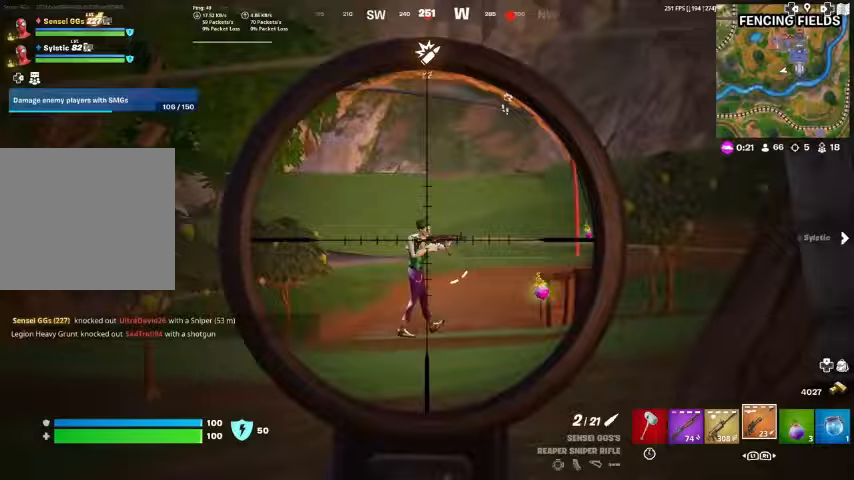
{"buttons": [], "left_stick": "up-left", "right_stick": "center", "events": [[33, "right_stick", "up"], [100, "L2", "up"], [133, "R2", "up"], [133, "right_stick", "center"], [400, "left_stick", "up-left"], [400, "right_stick", "down-right"], [500, "right_stick", "center"]]}
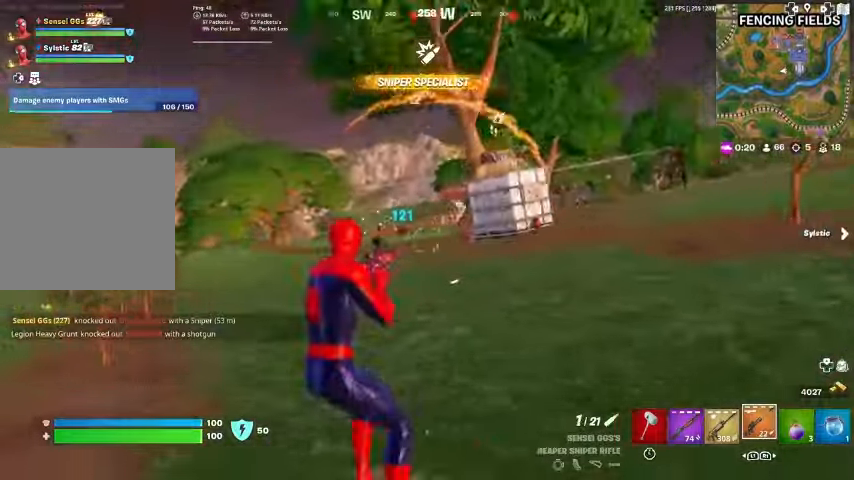
{"buttons": [], "left_stick": "up-left", "right_stick": "up-right", "events": [[167, "right_stick", "right"], [333, "right_stick", "center"], [500, "right_stick", "up-right"]]}
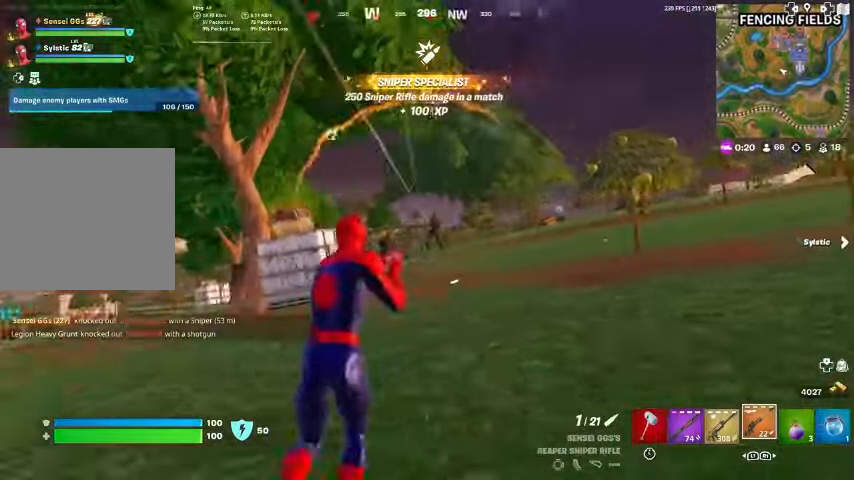
{"buttons": ["L2"], "left_stick": "right", "right_stick": "center", "events": [[67, "right_stick", "center"], [300, "L2", "down"], [367, "left_stick", "up-right"], [433, "right_stick", "up-right"], [467, "left_stick", "right"], [500, "right_stick", "center"]]}
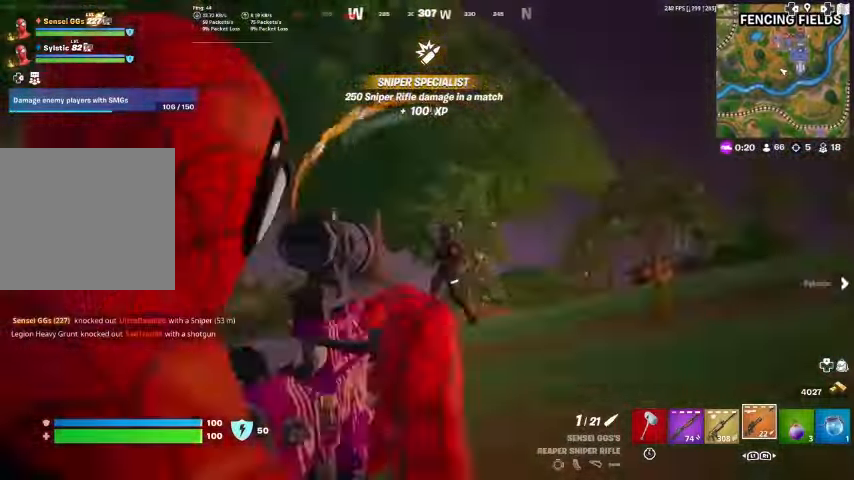
{"buttons": ["L2", "R2"], "left_stick": "right", "right_stick": "right", "events": [[100, "right_stick", "right"], [500, "R2", "down"]]}
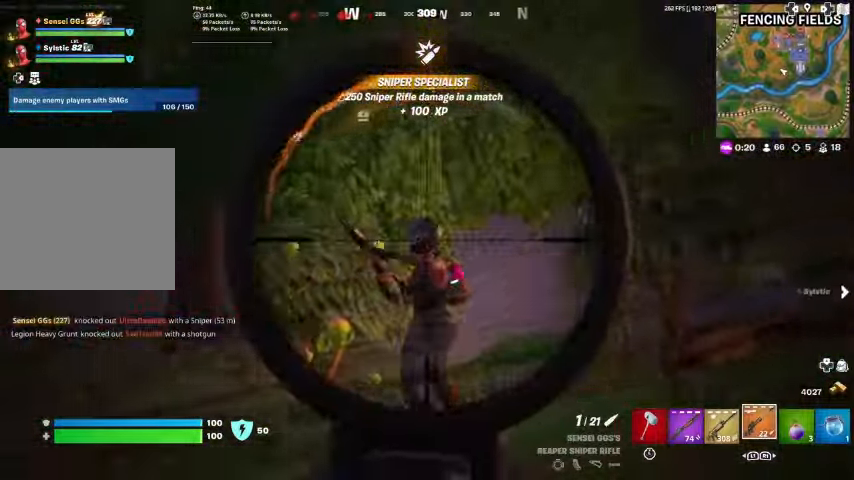
{"buttons": [], "left_stick": "left", "right_stick": "center", "events": [[33, "right_stick", "up"], [100, "L2", "up"], [100, "left_stick", "left"], [133, "right_stick", "down-left"], [167, "R2", "up"], [467, "right_stick", "center"]]}
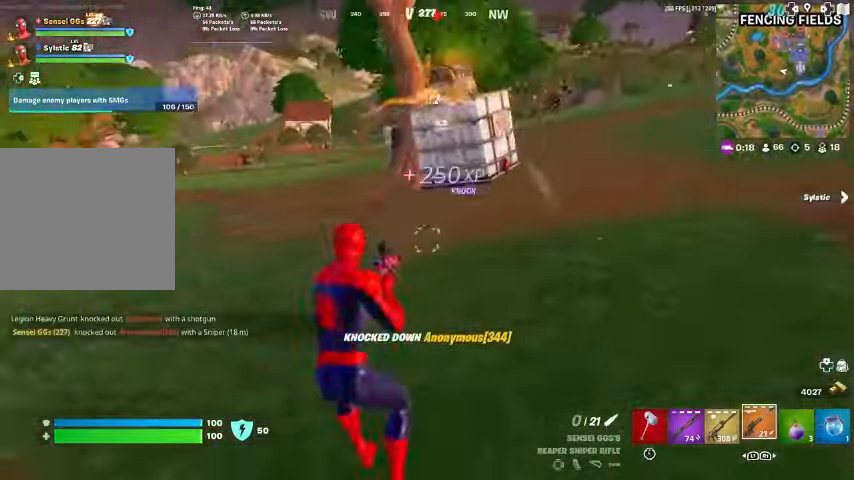
{"buttons": [], "left_stick": "up-left", "right_stick": "center", "events": [[67, "SQUARE", "down"], [100, "SQUARE", "up"], [100, "left_stick", "up-left"], [267, "right_stick", "up-right"], [333, "right_stick", "center"]]}
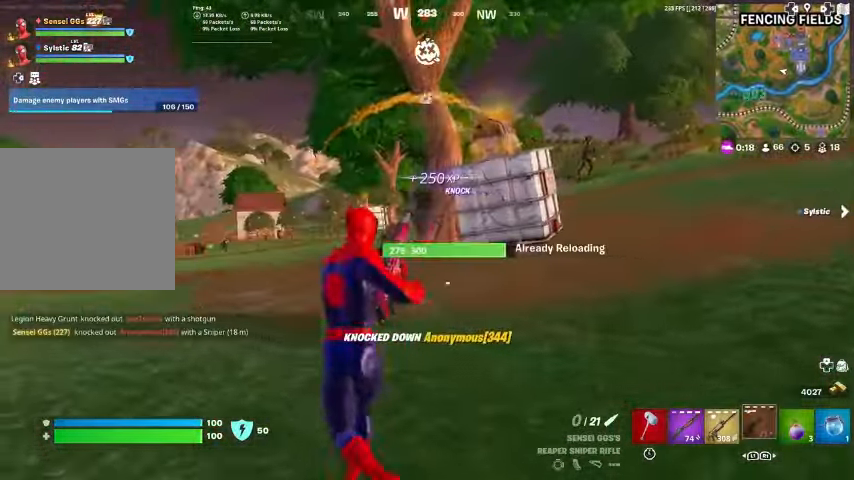
{"buttons": [], "left_stick": "up", "right_stick": "center", "events": [[100, "left_stick", "up"], [133, "SQUARE", "down"], [167, "SQUARE", "up"]]}
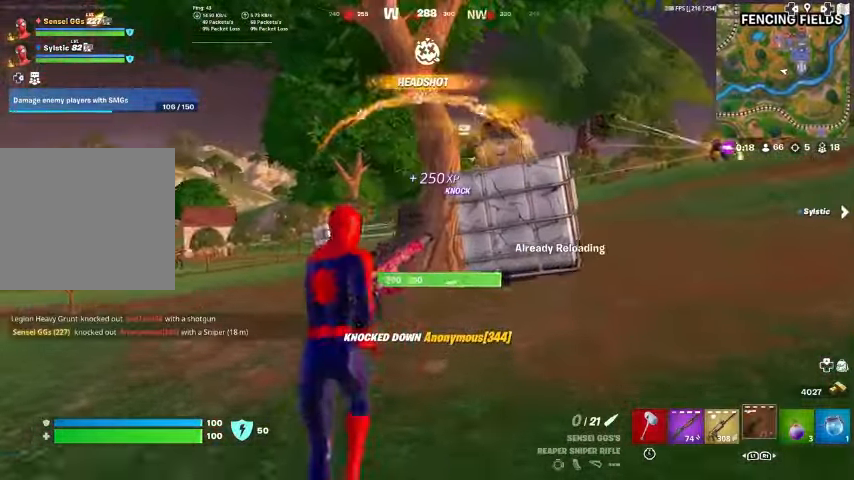
{"buttons": ["R3"], "left_stick": "up", "right_stick": "center", "events": [[200, "right_stick", "left"], [267, "right_stick", "center"], [467, "R3", "down"]]}
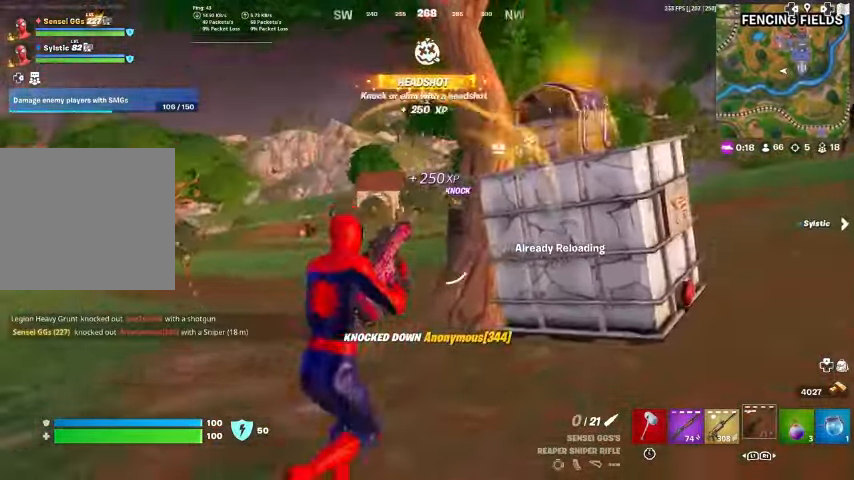
{"buttons": [], "left_stick": "up", "right_stick": "center", "events": [[67, "R3", "up"], [67, "right_stick", "up-right"], [167, "right_stick", "center"], [300, "right_stick", "right"], [400, "right_stick", "center"]]}
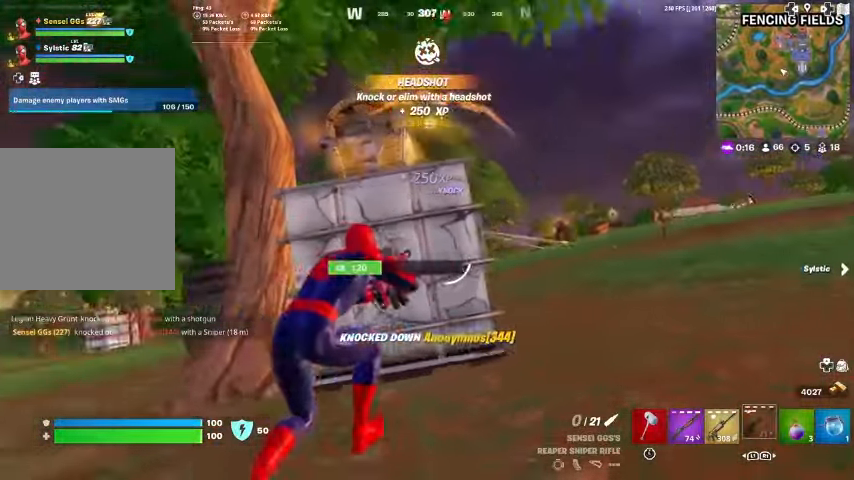
{"buttons": [], "left_stick": "right", "right_stick": "center", "events": [[167, "left_stick", "up-right"], [233, "R3", "down"], [267, "left_stick", "right"], [300, "R3", "up"]]}
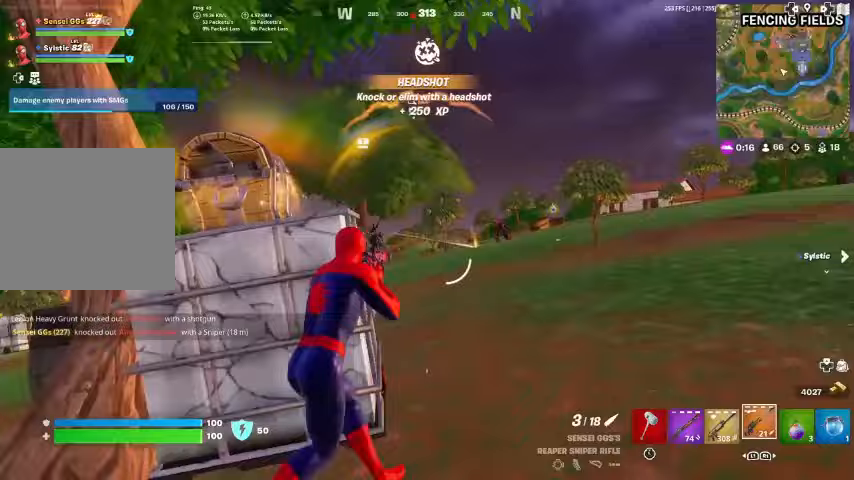
{"buttons": ["L2"], "left_stick": "down", "right_stick": "left", "events": [[67, "L2", "down"], [233, "right_stick", "left"], [400, "L2", "up"], [400, "left_stick", "down"], [467, "L2", "down"]]}
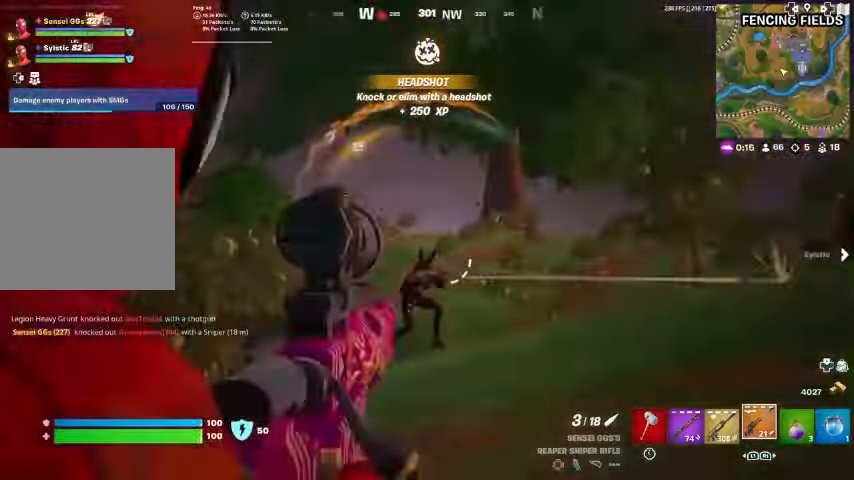
{"buttons": [], "left_stick": "right", "right_stick": "down-left", "events": [[33, "left_stick", "center"], [33, "right_stick", "down-left"], [133, "left_stick", "down"], [267, "left_stick", "center"], [267, "right_stick", "up-left"], [367, "R2", "down"], [367, "right_stick", "down-left"], [433, "left_stick", "right"], [500, "L2", "up"], [500, "R2", "up"]]}
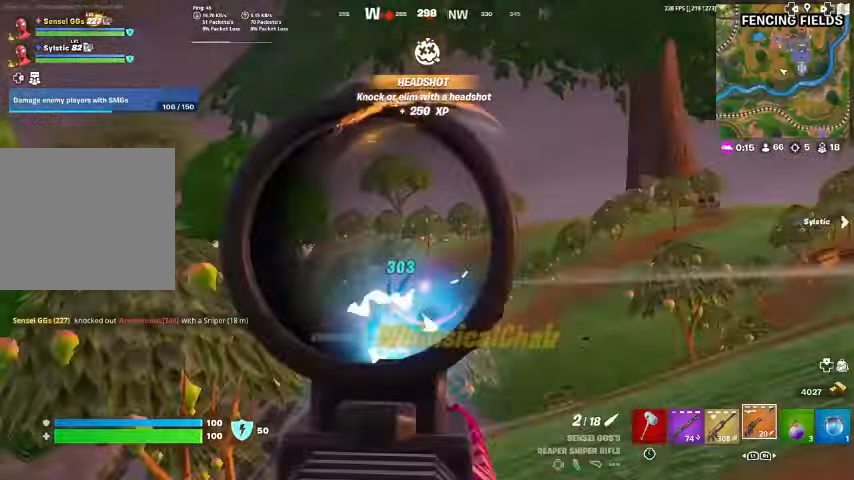
{"buttons": [], "left_stick": "up-left", "right_stick": "center", "events": [[33, "left_stick", "left"], [367, "left_stick", "up-left"], [367, "right_stick", "center"]]}
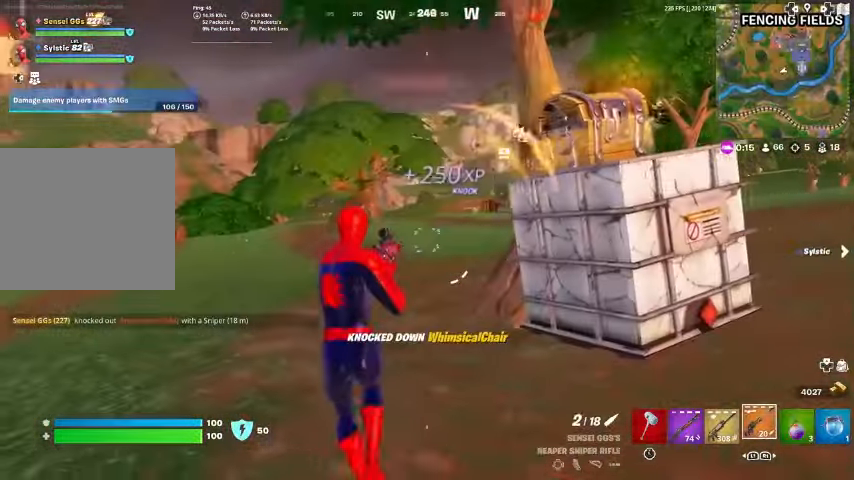
{"buttons": [], "left_stick": "up-left", "right_stick": "center", "events": [[67, "right_stick", "up-right"], [167, "right_stick", "center"], [400, "right_stick", "right"], [500, "right_stick", "center"]]}
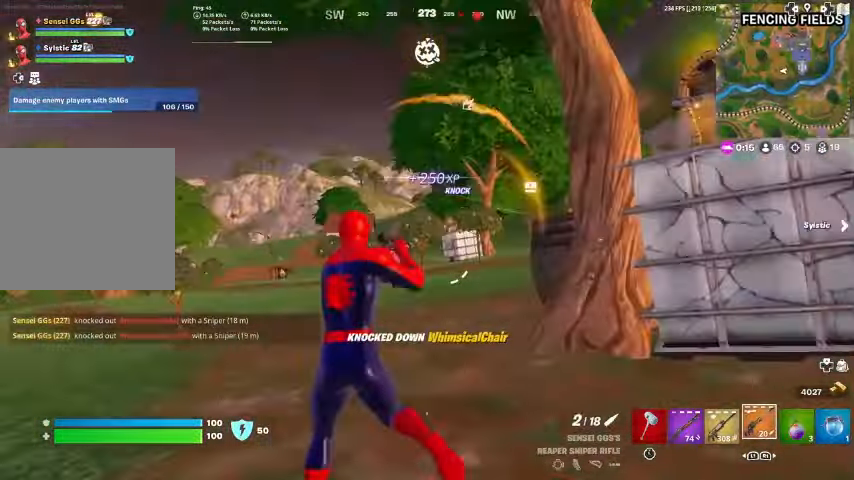
{"buttons": [], "left_stick": "up", "right_stick": "center", "events": [[167, "right_stick", "left"], [233, "right_stick", "center"], [367, "right_stick", "right"], [400, "left_stick", "up"], [500, "right_stick", "center"]]}
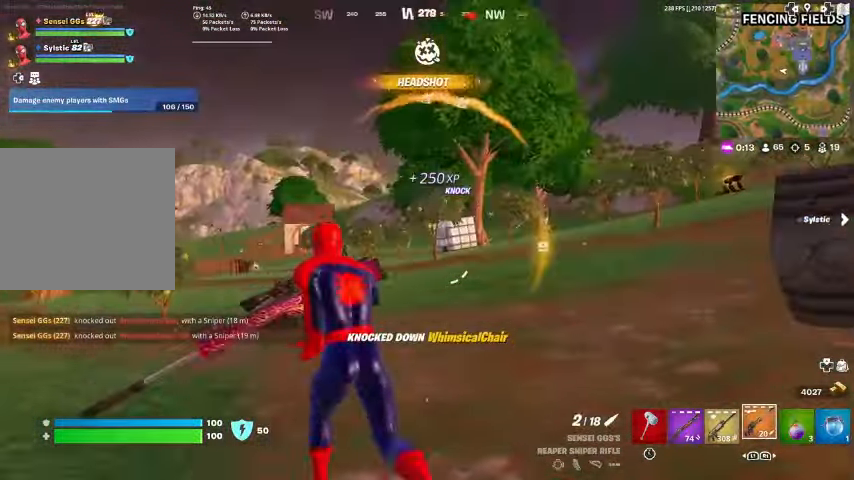
{"buttons": [], "left_stick": "up-right", "right_stick": "center", "events": [[133, "left_stick", "up-right"]]}
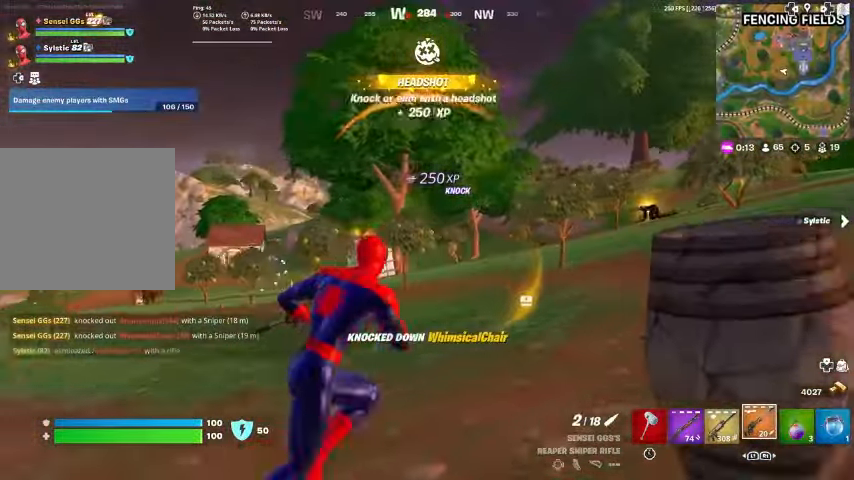
{"buttons": ["L2"], "left_stick": "up", "right_stick": "down-left", "events": [[67, "L2", "down"], [233, "right_stick", "down-left"], [400, "left_stick", "up"]]}
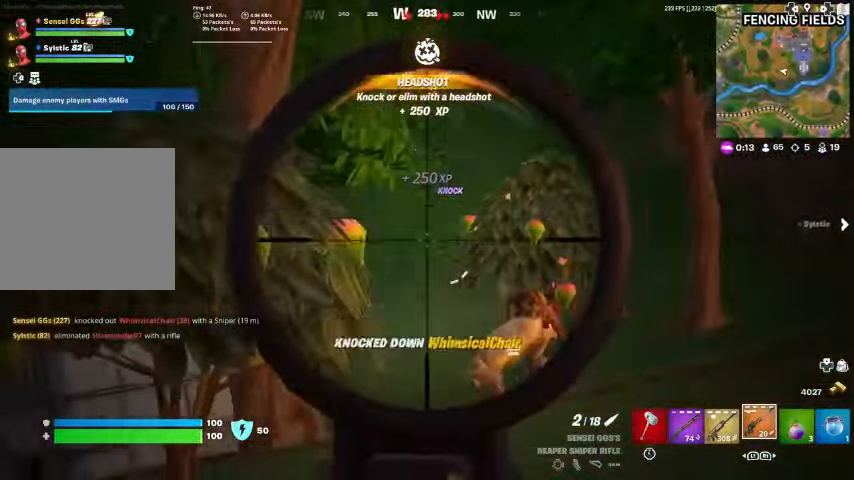
{"buttons": ["L2"], "left_stick": "left", "right_stick": "down-left", "events": [[67, "right_stick", "up-right"], [133, "left_stick", "up-left"], [133, "right_stick", "center"], [200, "right_stick", "right"], [300, "left_stick", "up-right"], [400, "right_stick", "down"], [467, "left_stick", "left"], [467, "right_stick", "down-left"]]}
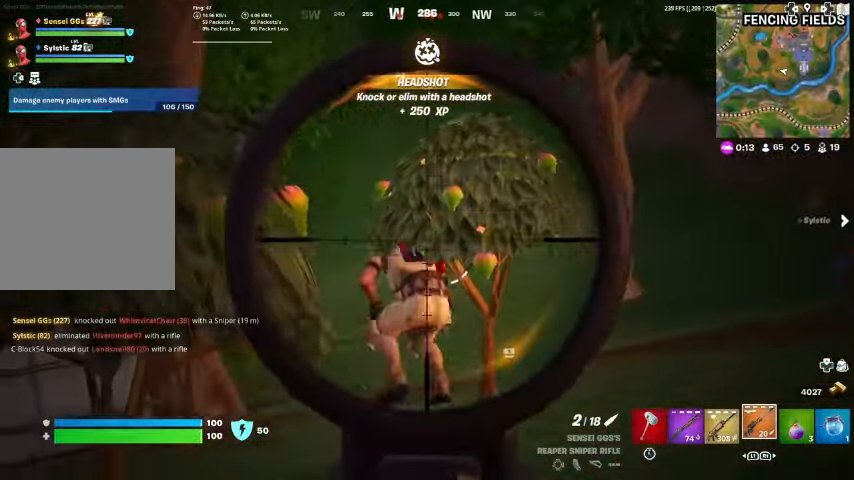
{"buttons": ["L2"], "left_stick": "up", "right_stick": "up-left", "events": [[100, "left_stick", "right"], [133, "right_stick", "left"], [300, "left_stick", "up-right"], [300, "right_stick", "up-left"], [400, "left_stick", "up"]]}
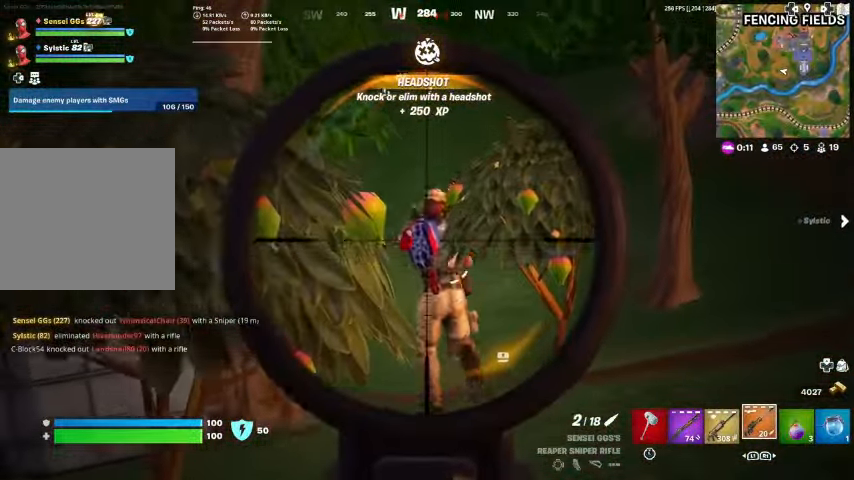
{"buttons": [], "left_stick": "up-right", "right_stick": "center", "events": [[167, "R2", "down"], [200, "left_stick", "right"], [200, "right_stick", "down-left"], [267, "L2", "up"], [300, "R2", "up"], [300, "left_stick", "up-right"], [500, "right_stick", "center"]]}
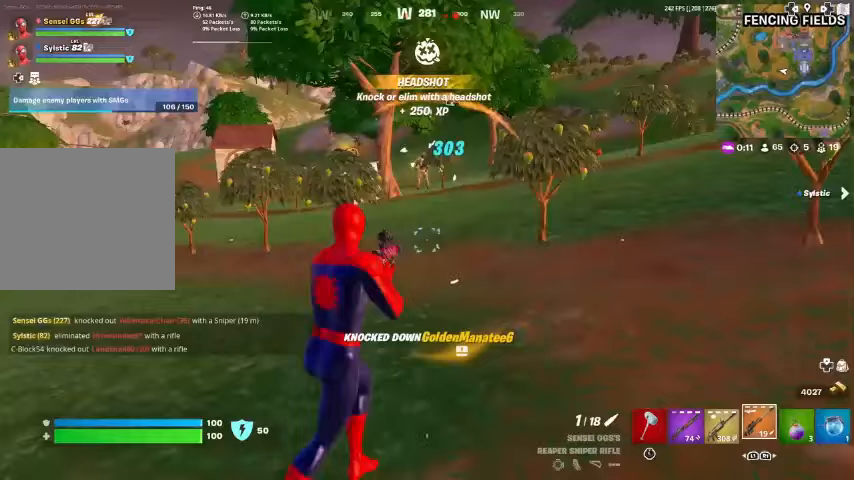
{"buttons": [], "left_stick": "up-right", "right_stick": "down-left", "events": [[67, "left_stick", "up"], [300, "left_stick", "up-right"], [467, "right_stick", "down-left"]]}
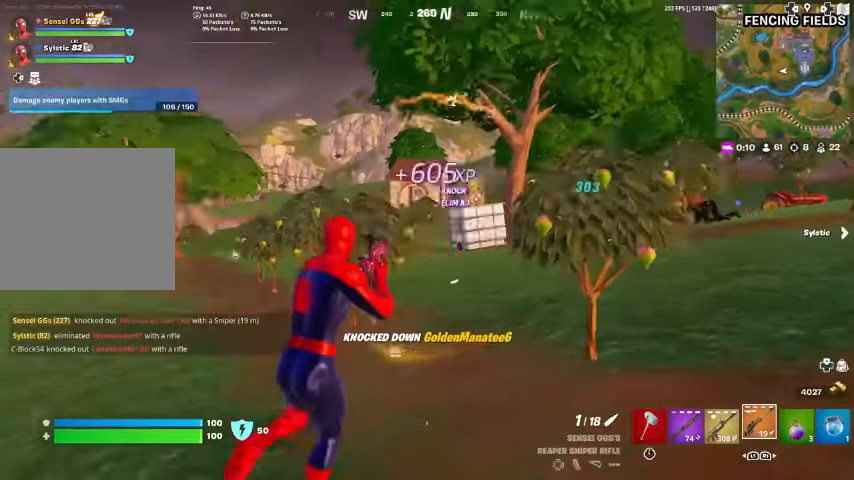
{"buttons": [], "left_stick": "up", "right_stick": "center", "events": [[33, "right_stick", "center"], [67, "left_stick", "up"], [400, "right_stick", "right"], [467, "right_stick", "center"]]}
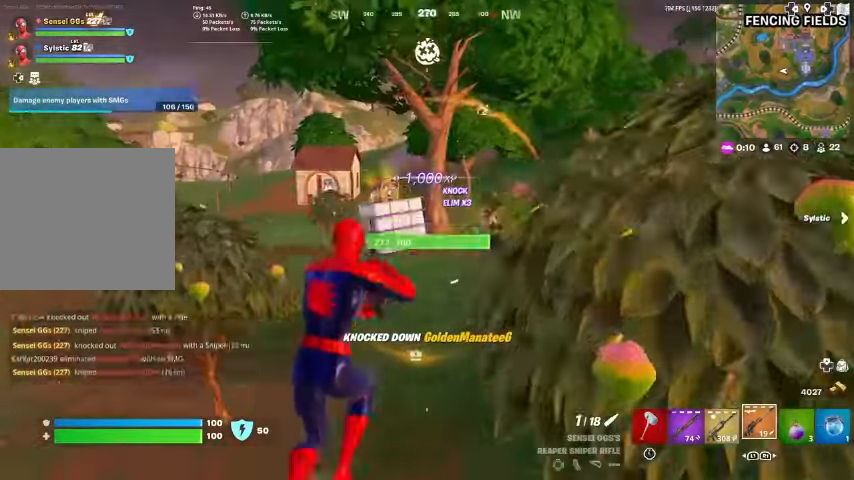
{"buttons": [], "left_stick": "up-right", "right_stick": "center", "events": [[233, "left_stick", "up-right"]]}
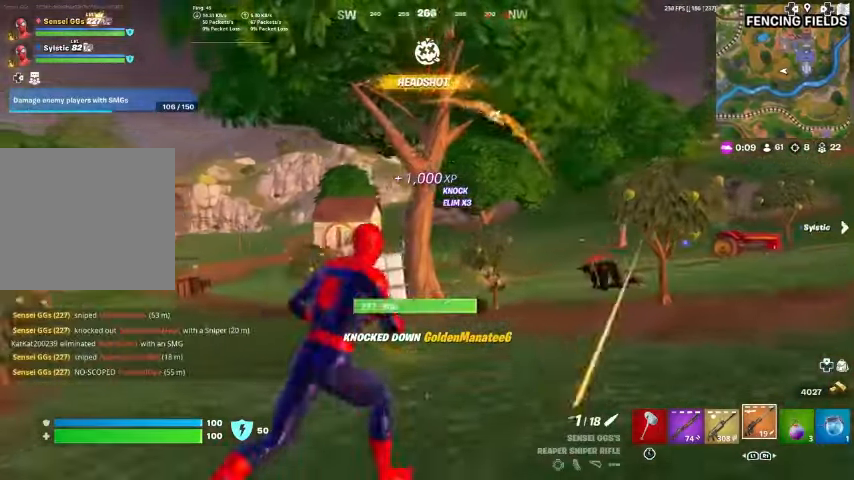
{"buttons": ["L2"], "left_stick": "up-right", "right_stick": "center", "events": [[333, "L2", "down"]]}